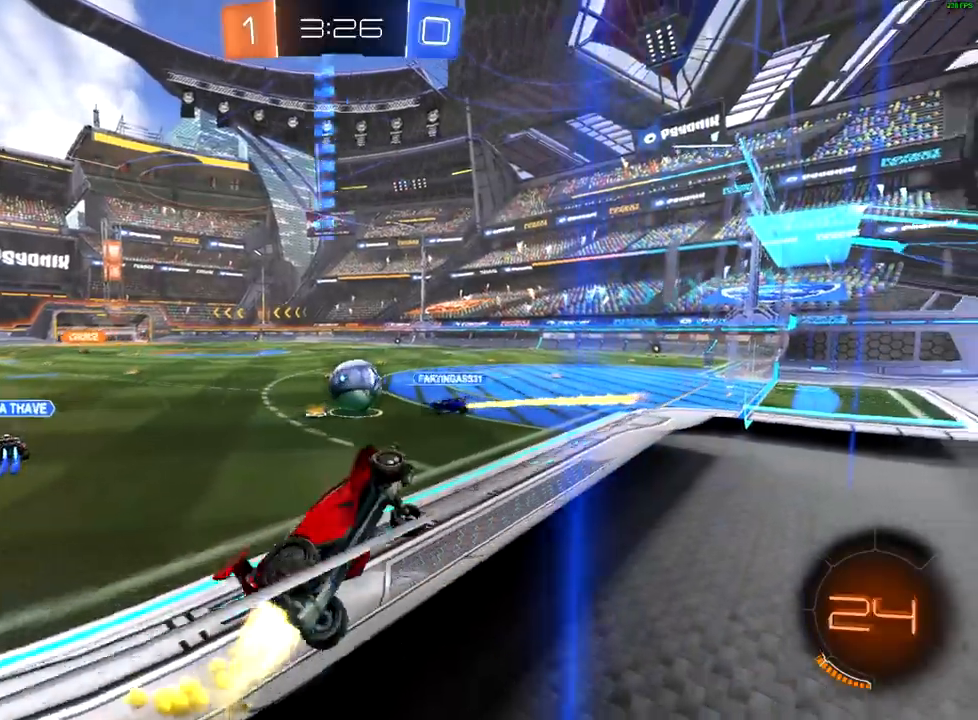
Gameplay with a controller (Xbox layout); each line is a JSON object with the inputs held at the frame after it. "events" lists button and stick changes between this image and that frame as [ms after this image, input, new state], when the widget could be followed in between.
{"buttons": ["B", "R2"], "left_stick": "left", "right_stick": "center", "events": []}
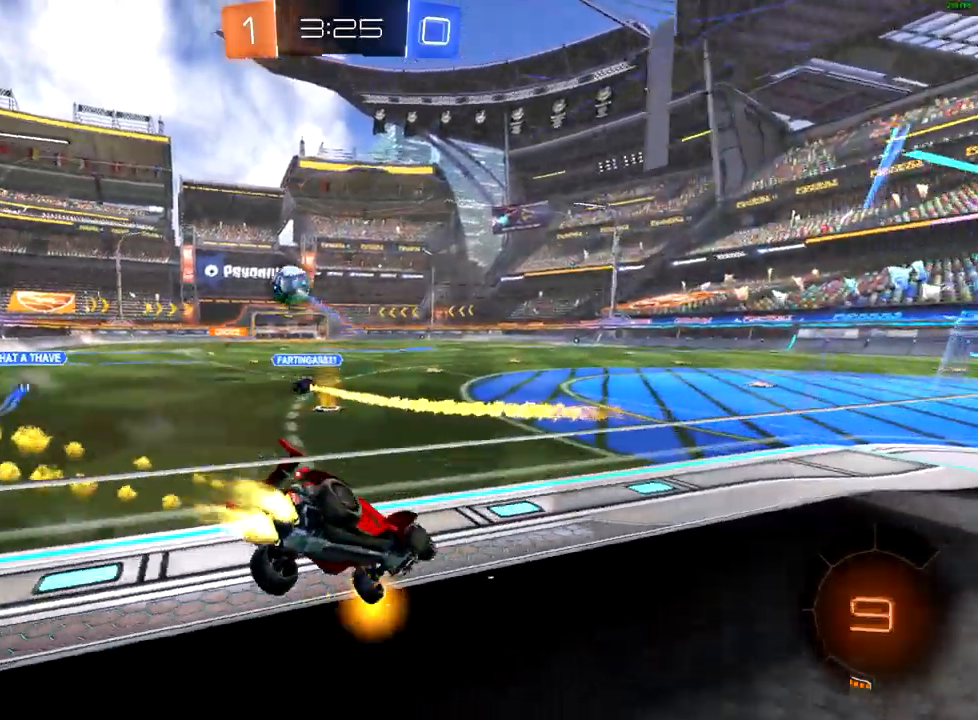
{"buttons": ["B", "R2"], "left_stick": "right", "right_stick": "center", "events": [[317, "left_stick", "center"], [417, "left_stick", "right"]]}
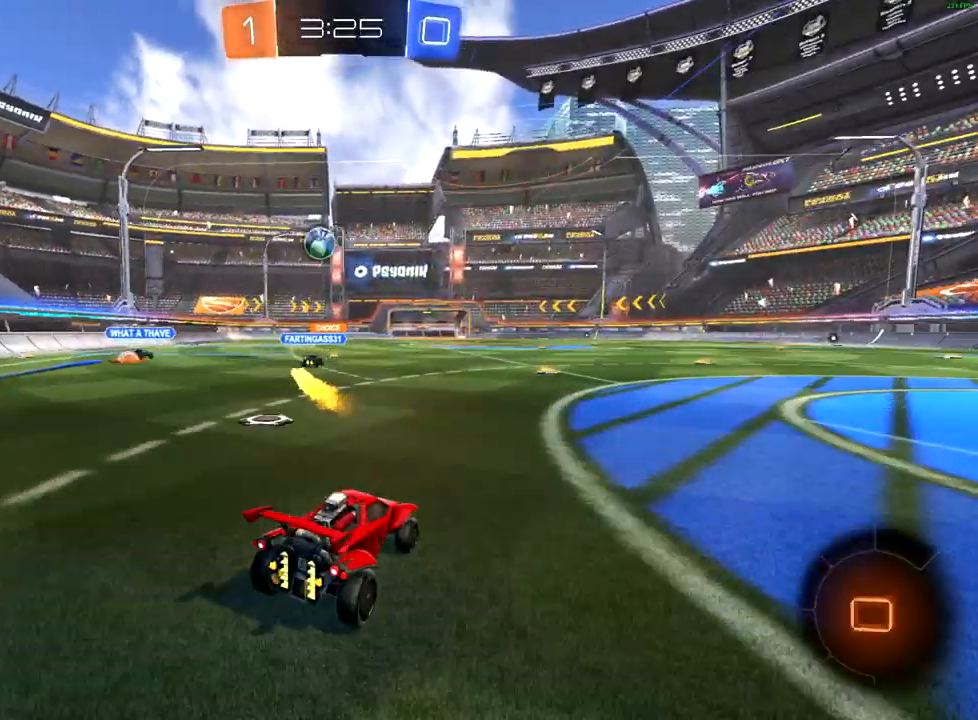
{"buttons": ["R2"], "left_stick": "left", "right_stick": "center", "events": [[33, "left_stick", "center"], [283, "left_stick", "left"], [400, "left_stick", "center"], [417, "B", "up"], [483, "left_stick", "left"]]}
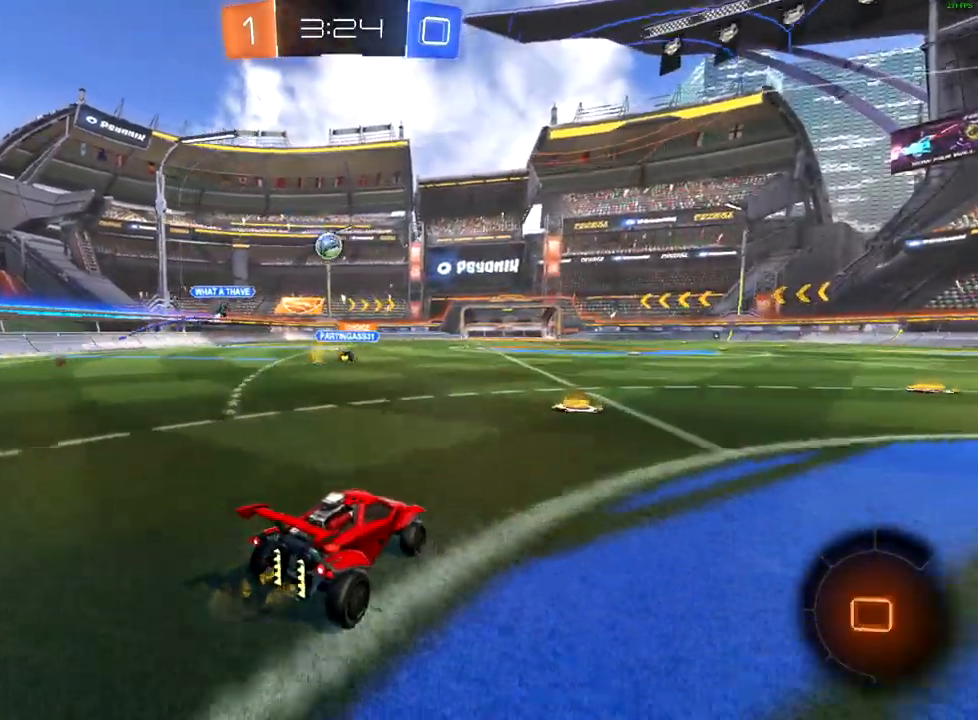
{"buttons": ["R2"], "left_stick": "up", "right_stick": "center", "events": [[67, "left_stick", "up"], [83, "A", "down"], [150, "A", "up"], [233, "A", "down"], [283, "A", "up"]]}
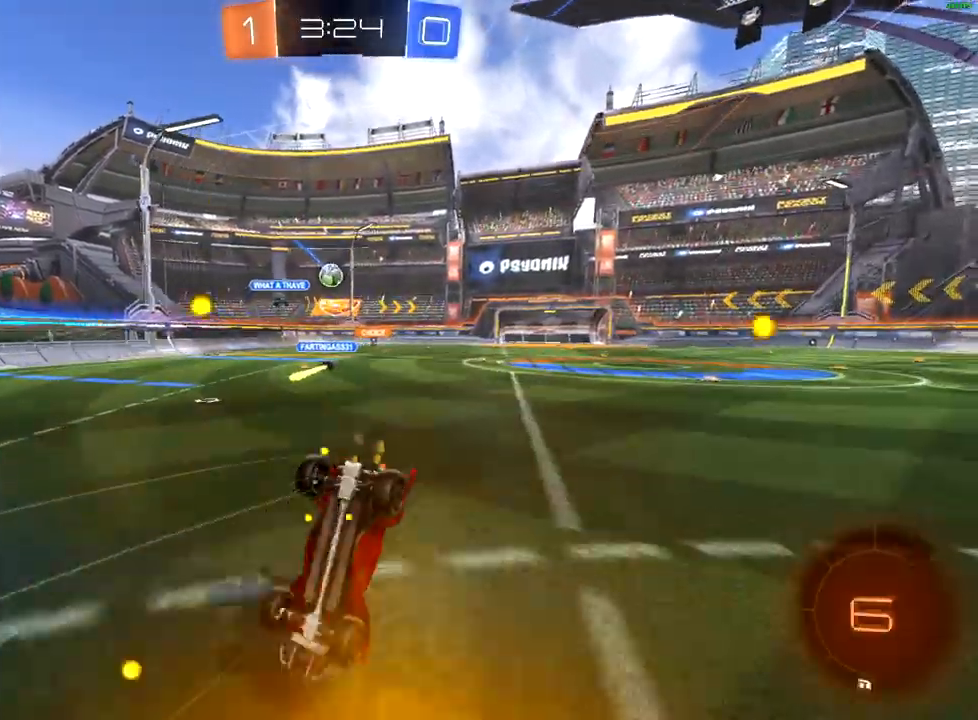
{"buttons": ["R2"], "left_stick": "center", "right_stick": "center", "events": [[433, "left_stick", "center"]]}
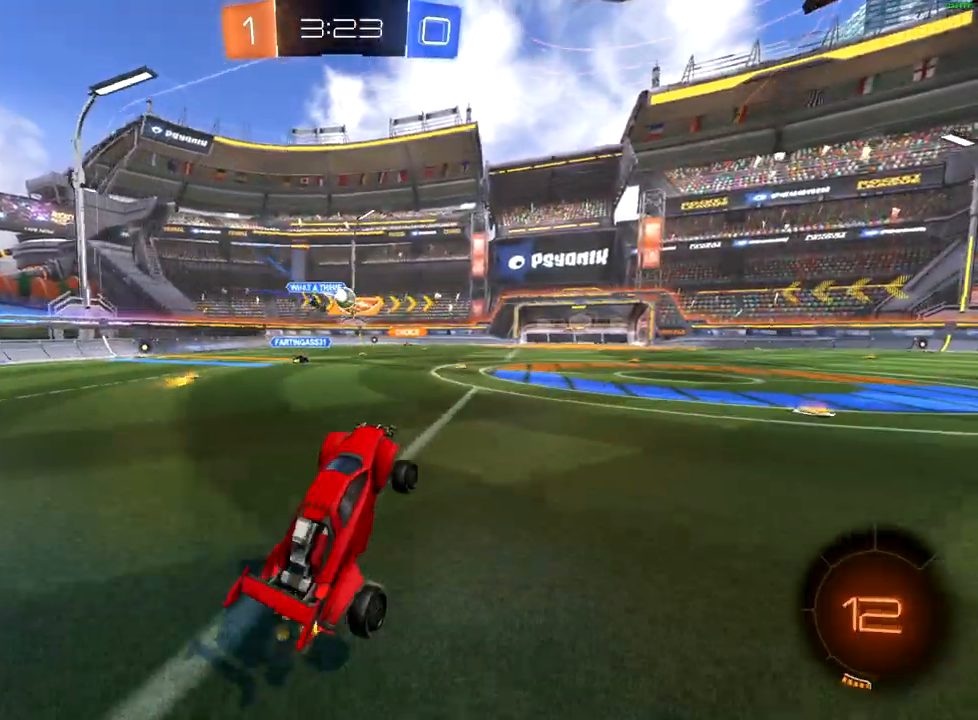
{"buttons": ["R2"], "left_stick": "up-left", "right_stick": "center", "events": [[500, "left_stick", "up-left"]]}
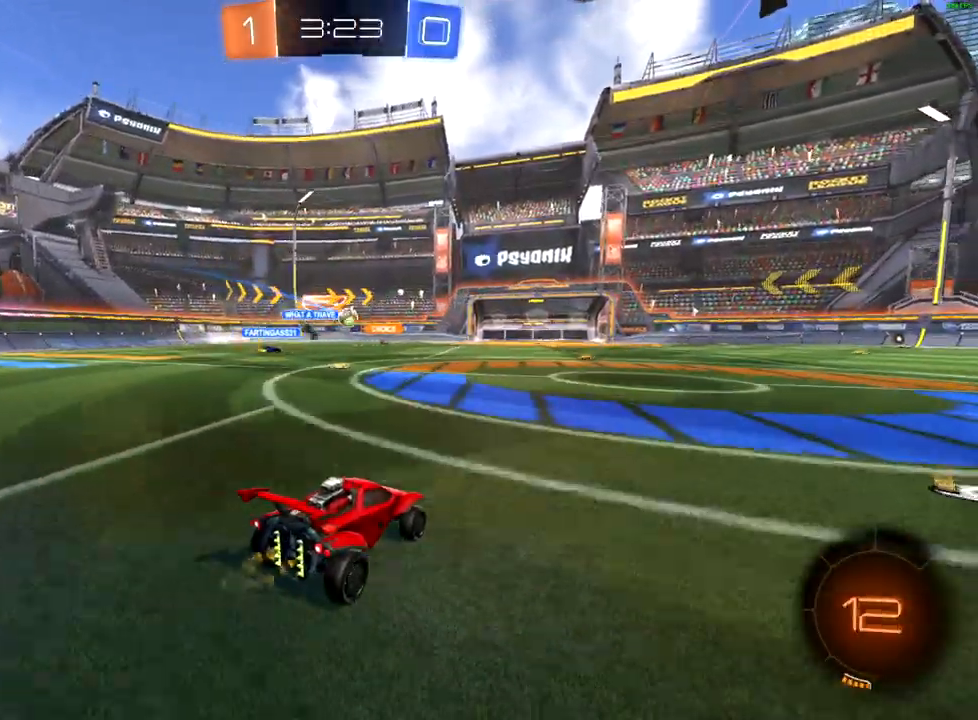
{"buttons": ["R2"], "left_stick": "up-left", "right_stick": "center", "events": [[100, "A", "down"], [183, "A", "up"], [233, "A", "down"], [317, "A", "up"]]}
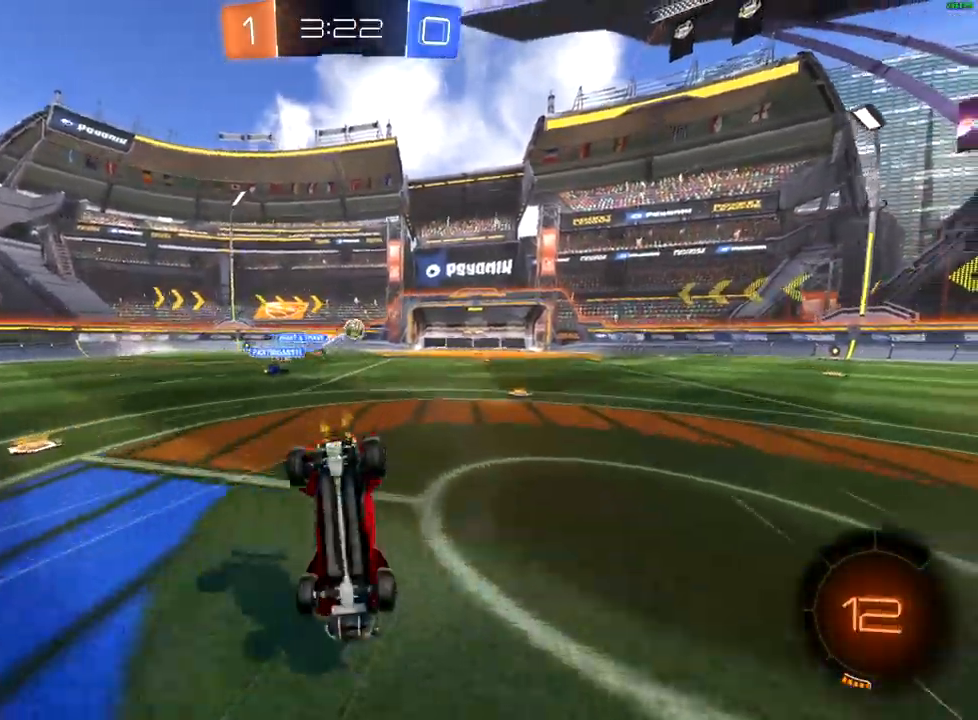
{"buttons": ["R2"], "left_stick": "center", "right_stick": "center", "events": [[150, "left_stick", "center"]]}
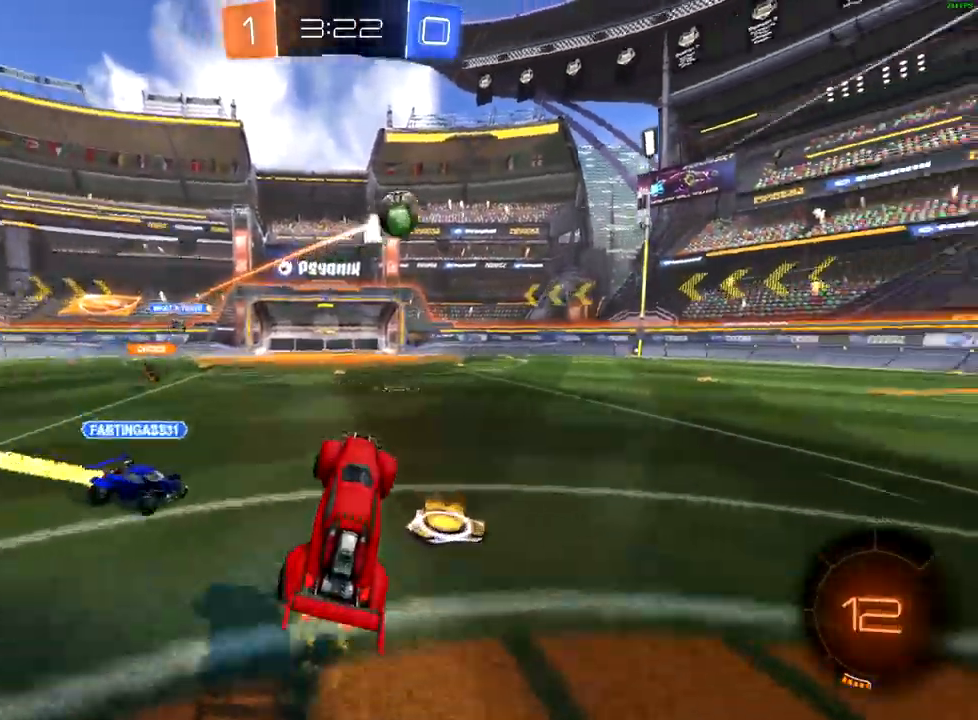
{"buttons": ["Y", "R2"], "left_stick": "left", "right_stick": "center", "events": [[333, "left_stick", "left"], [400, "Y", "down"]]}
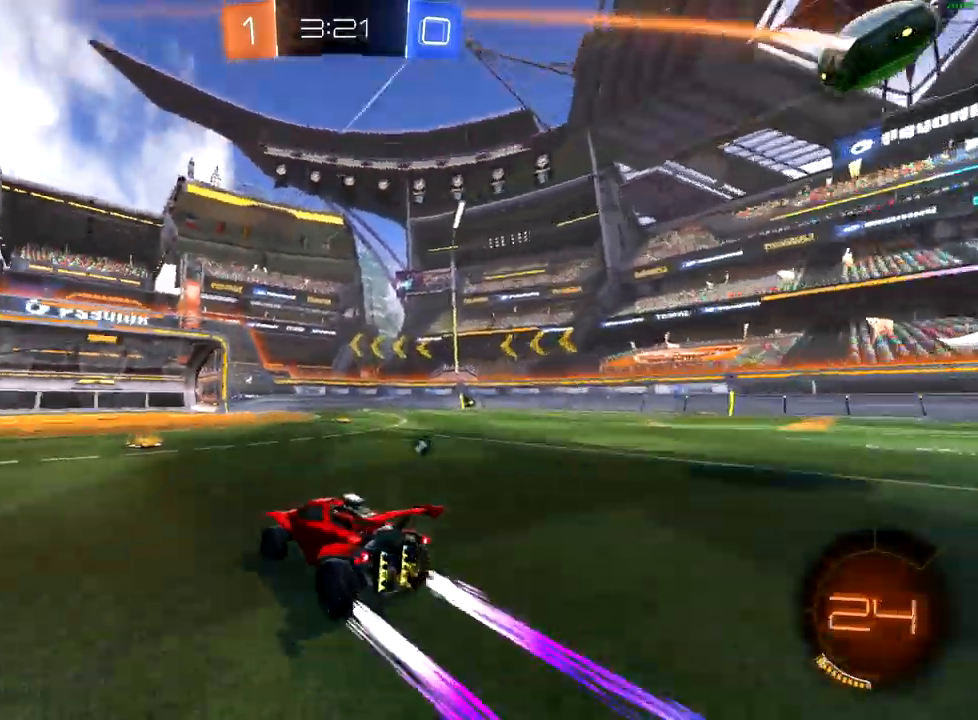
{"buttons": ["R2"], "left_stick": "center", "right_stick": "center", "events": [[17, "Y", "up"], [33, "left_stick", "center"]]}
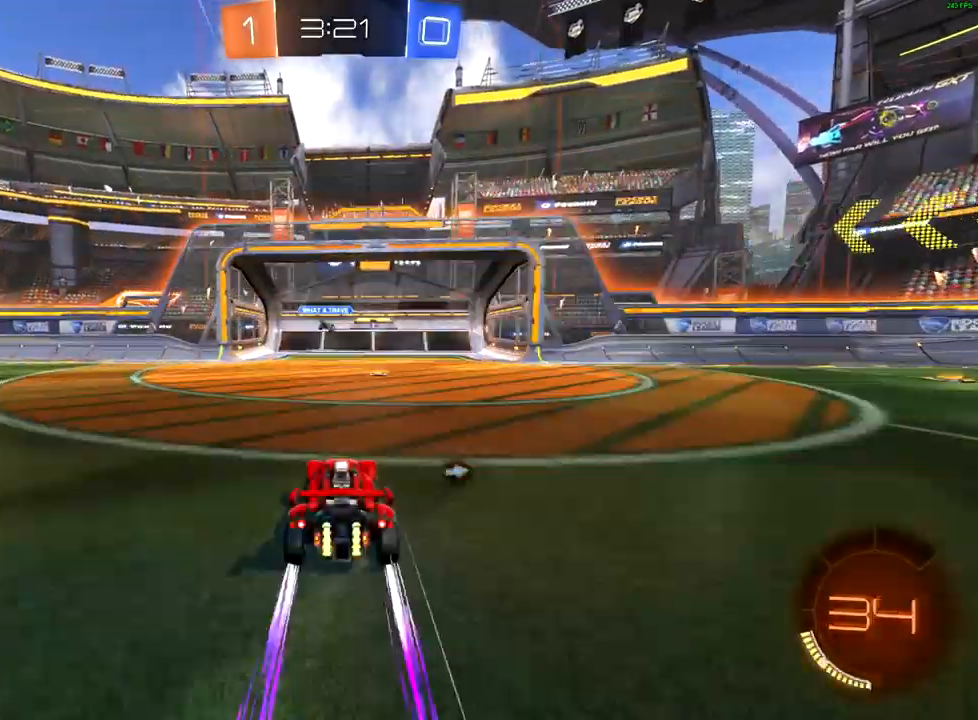
{"buttons": ["X", "R2"], "left_stick": "right", "right_stick": "center", "events": [[83, "left_stick", "right"], [100, "Y", "down"], [217, "Y", "up"], [250, "left_stick", "down-left"], [383, "left_stick", "center"], [433, "left_stick", "right"], [500, "X", "down"]]}
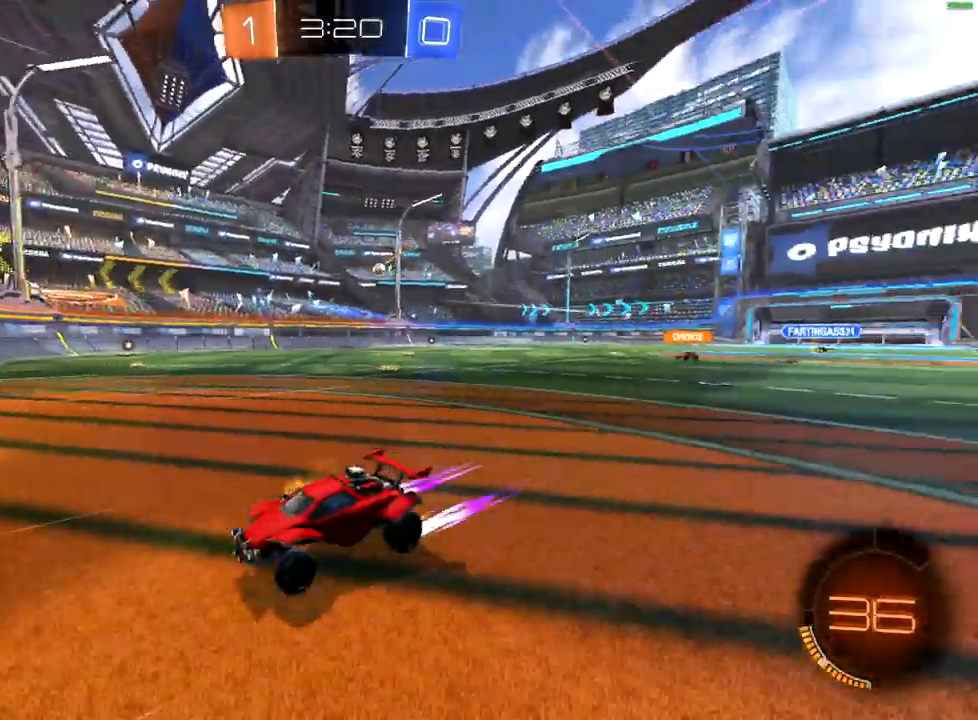
{"buttons": [], "left_stick": "right", "right_stick": "center", "events": [[83, "X", "up"], [100, "R2", "up"], [167, "X", "down"], [233, "X", "up"]]}
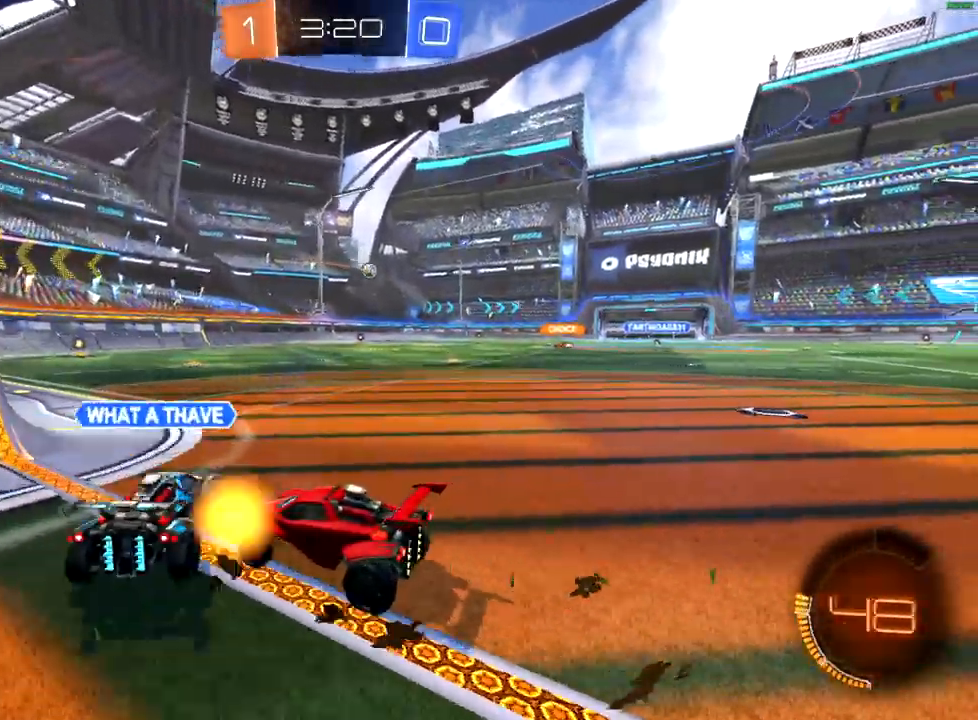
{"buttons": ["R2"], "left_stick": "up-right", "right_stick": "center", "events": [[17, "L2", "down"], [150, "L2", "up"], [167, "R2", "down"], [417, "left_stick", "up-right"]]}
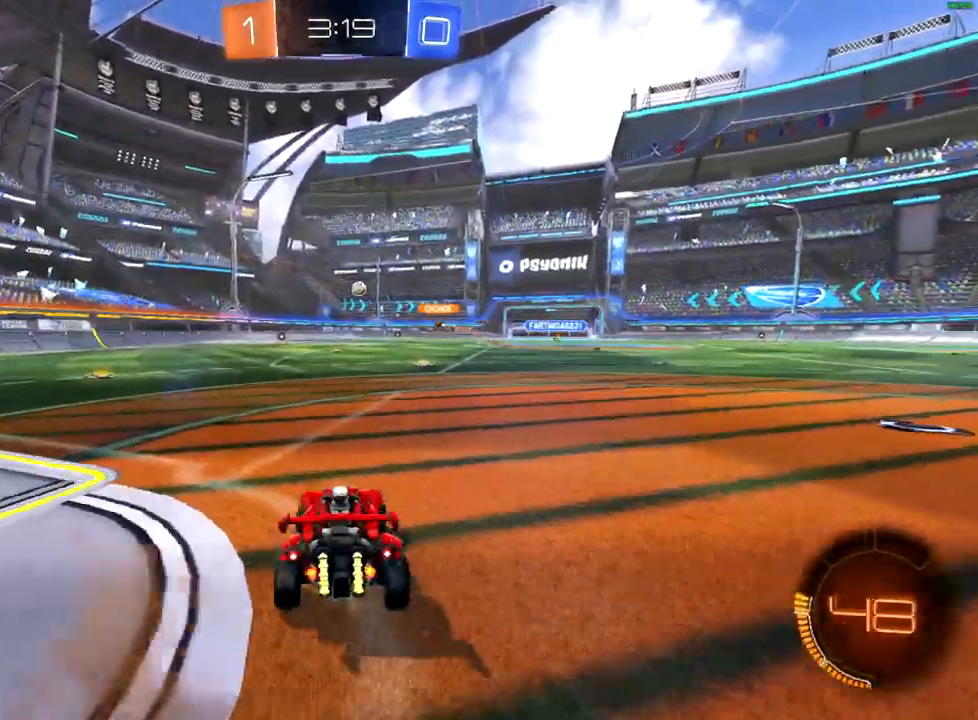
{"buttons": ["R2"], "left_stick": "center", "right_stick": "center", "events": [[50, "left_stick", "center"]]}
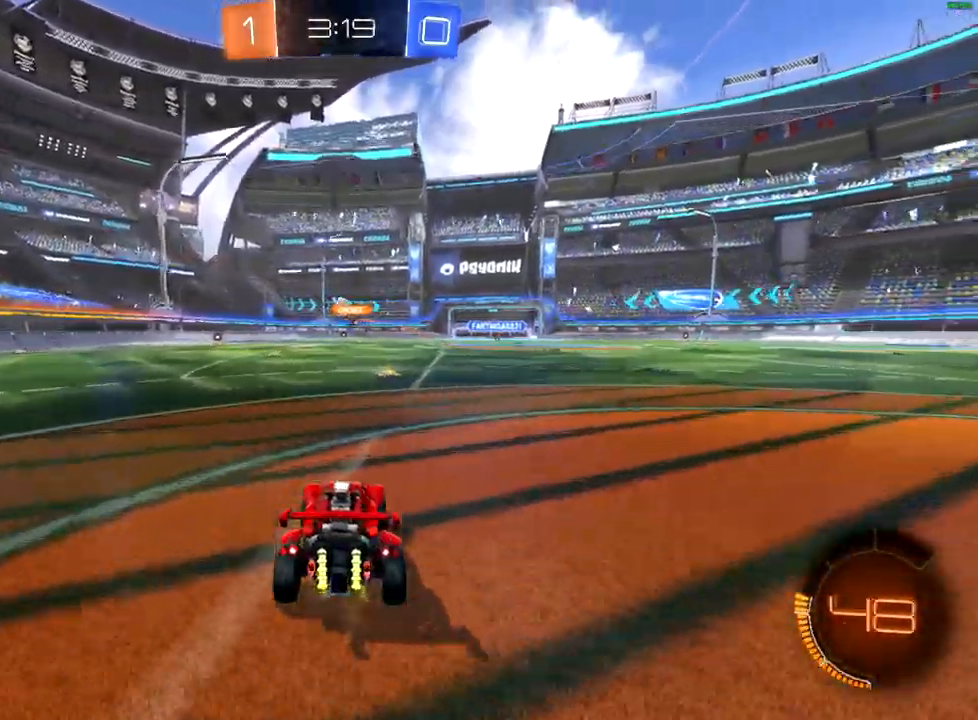
{"buttons": ["R2"], "left_stick": "left", "right_stick": "center", "events": [[183, "left_stick", "right"], [350, "left_stick", "center"], [483, "left_stick", "left"]]}
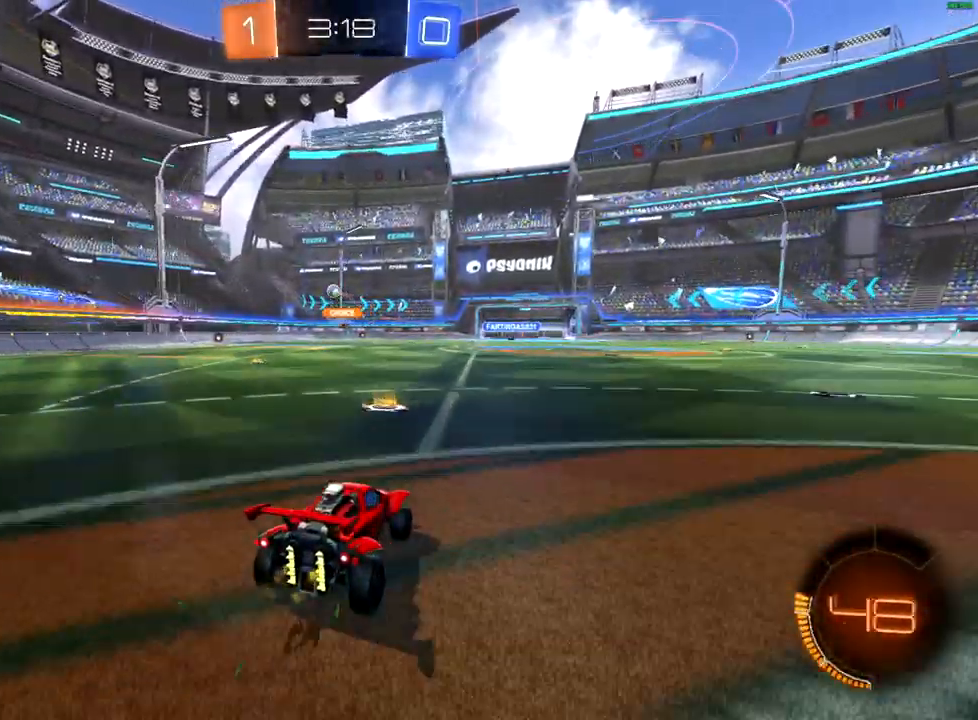
{"buttons": ["R2"], "left_stick": "left", "right_stick": "center", "events": [[133, "left_stick", "center"], [267, "left_stick", "left"]]}
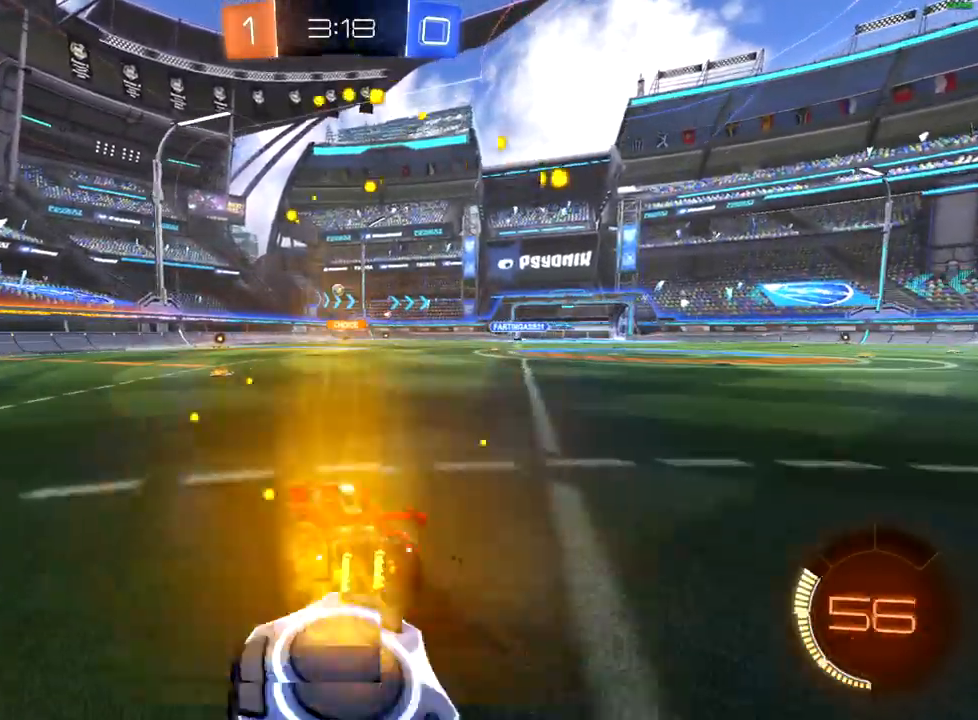
{"buttons": ["R2"], "left_stick": "right", "right_stick": "center", "events": [[33, "left_stick", "center"], [233, "left_stick", "down-left"], [383, "left_stick", "center"], [483, "left_stick", "right"]]}
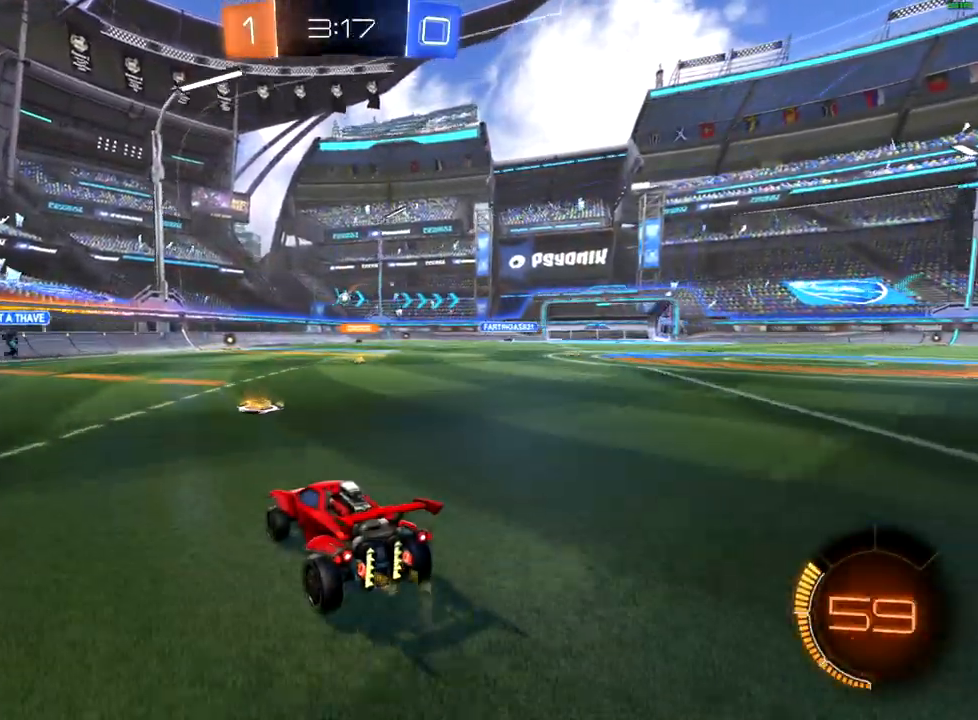
{"buttons": ["B", "R2"], "left_stick": "up-right", "right_stick": "center", "events": [[133, "left_stick", "center"], [267, "left_stick", "right"], [333, "left_stick", "up-right"], [383, "B", "down"]]}
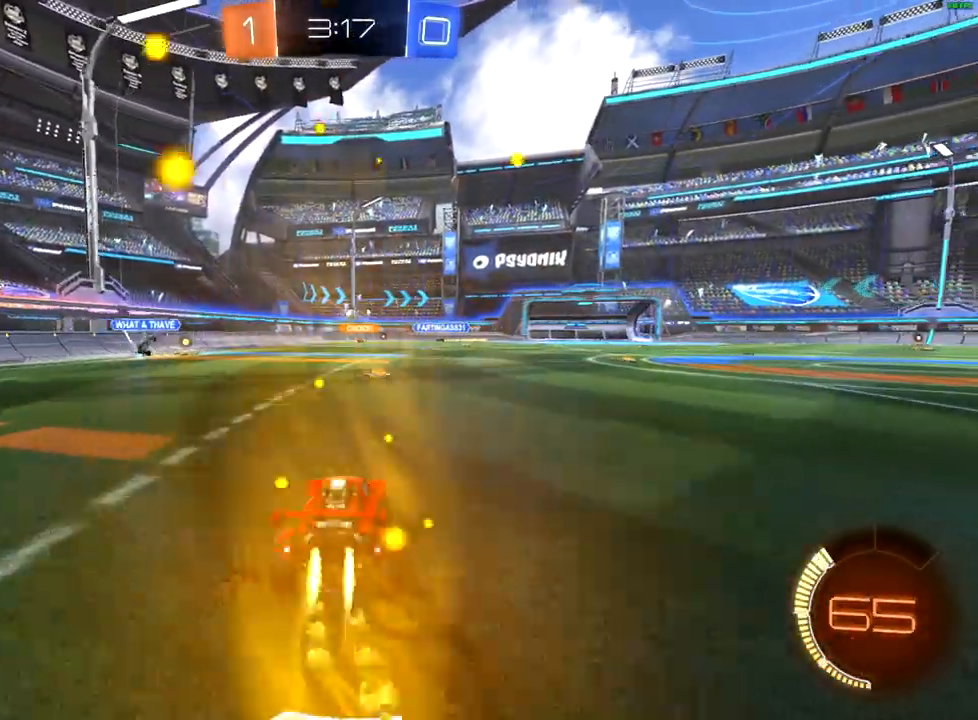
{"buttons": ["B", "R2"], "left_stick": "center", "right_stick": "center", "events": [[100, "left_stick", "center"], [217, "left_stick", "left"], [367, "left_stick", "center"]]}
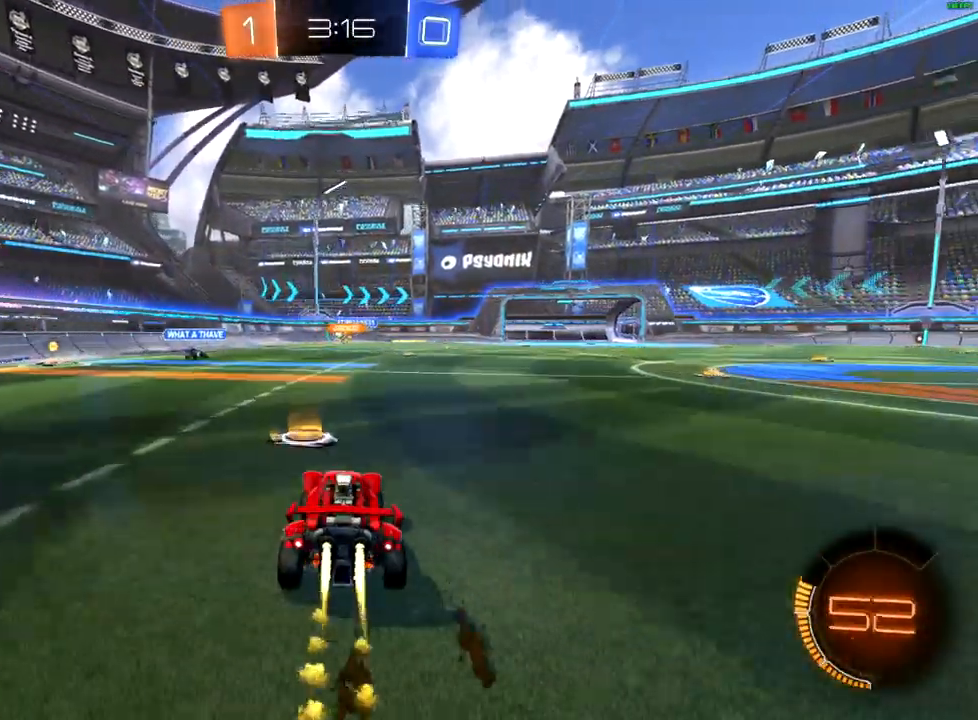
{"buttons": ["R2"], "left_stick": "down-left", "right_stick": "center", "events": [[67, "left_stick", "down-left"], [117, "B", "up"], [183, "left_stick", "center"], [317, "left_stick", "down-left"]]}
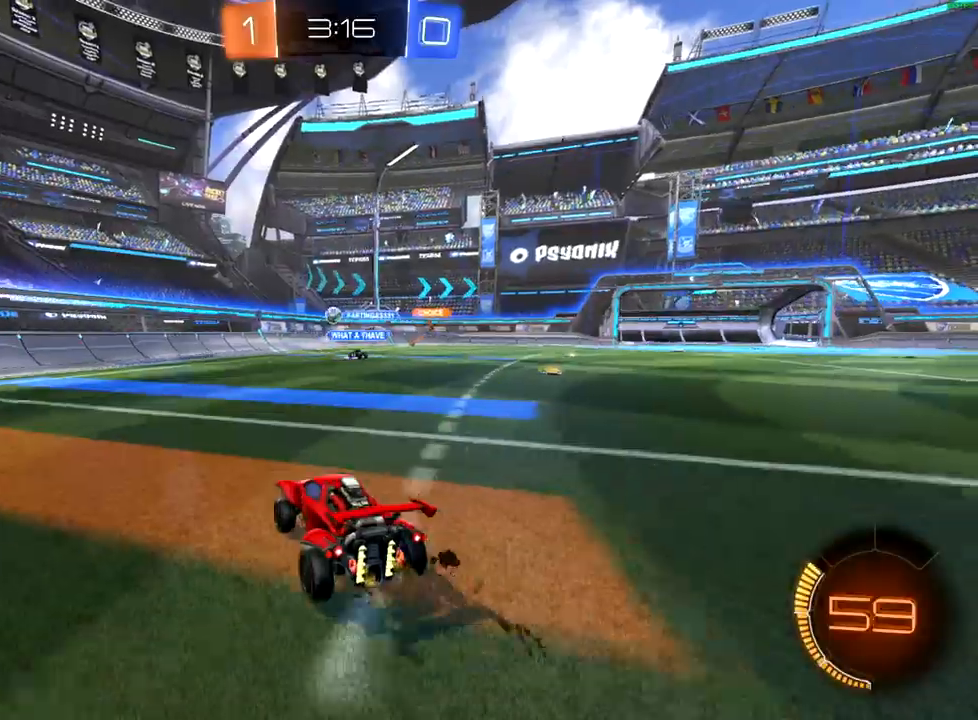
{"buttons": ["B", "R2"], "left_stick": "center", "right_stick": "center", "events": [[167, "left_stick", "right"], [367, "B", "down"], [467, "left_stick", "center"]]}
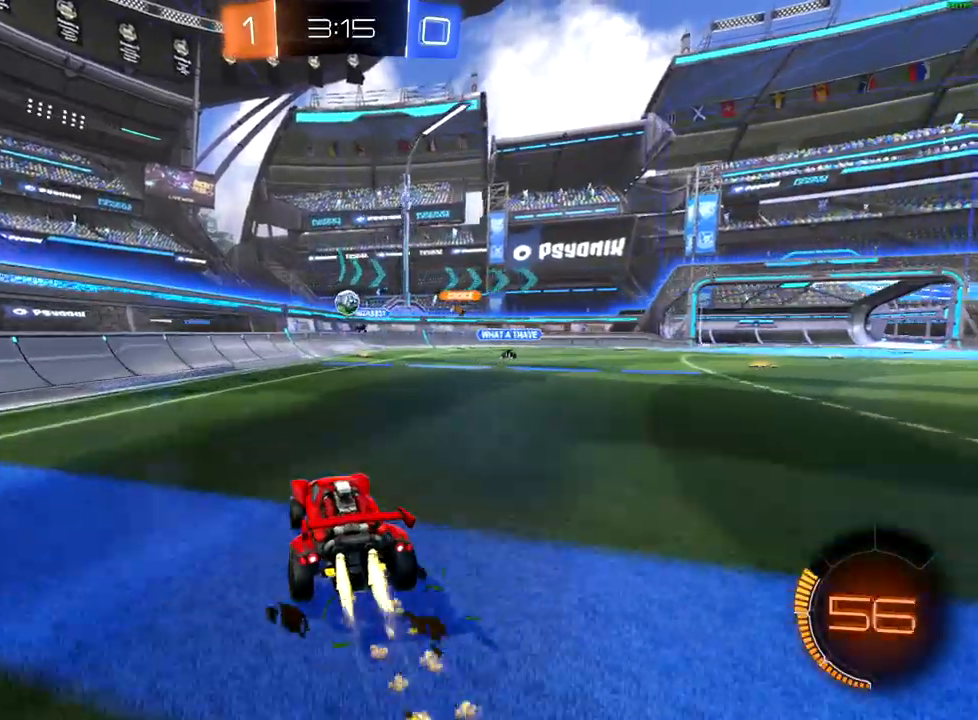
{"buttons": ["R2"], "left_stick": "center", "right_stick": "center", "events": [[317, "left_stick", "down-left"], [450, "B", "up"], [483, "left_stick", "center"]]}
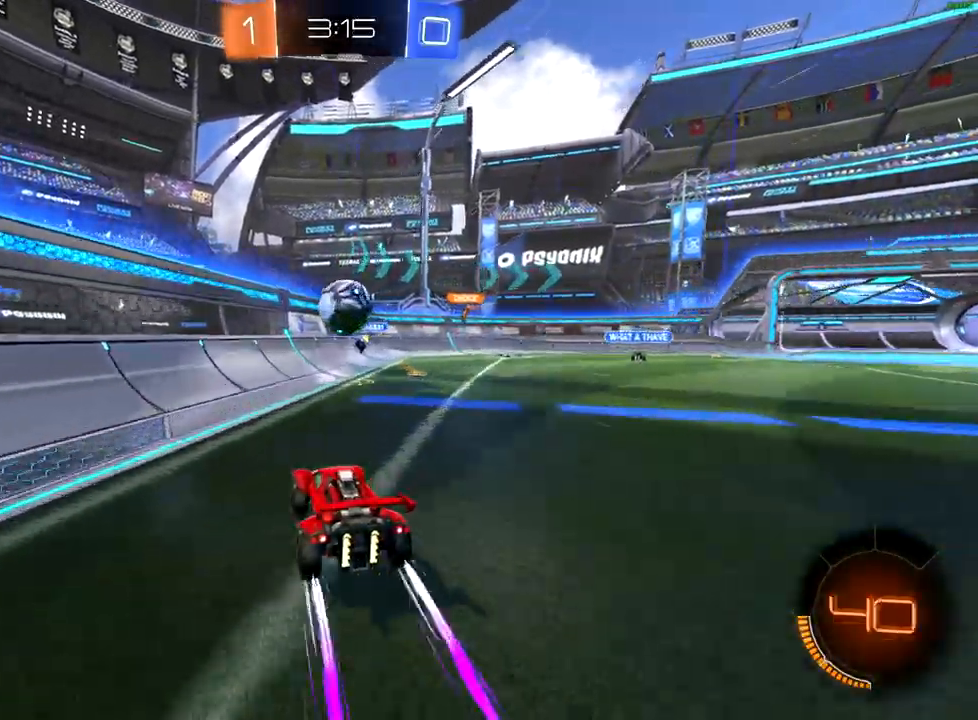
{"buttons": ["A", "R2"], "left_stick": "right", "right_stick": "center", "events": [[50, "A", "down"], [133, "left_stick", "up-right"], [167, "A", "up"], [217, "A", "down"], [300, "A", "up"], [300, "left_stick", "right"], [350, "A", "down"]]}
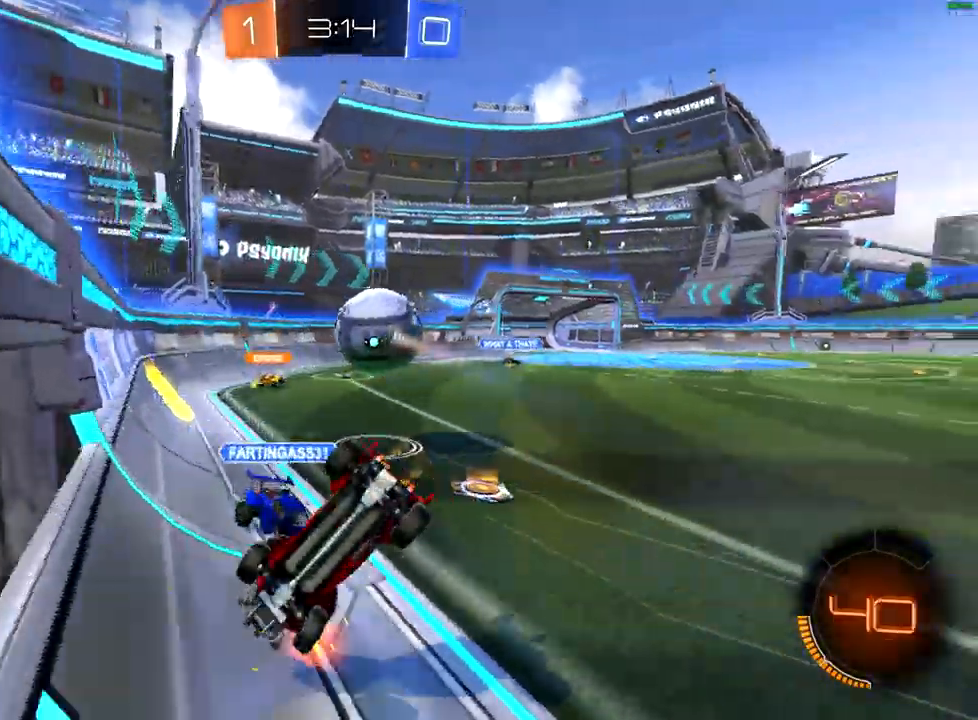
{"buttons": ["R2"], "left_stick": "right", "right_stick": "center", "events": [[50, "X", "down"], [183, "A", "up"], [250, "X", "up"]]}
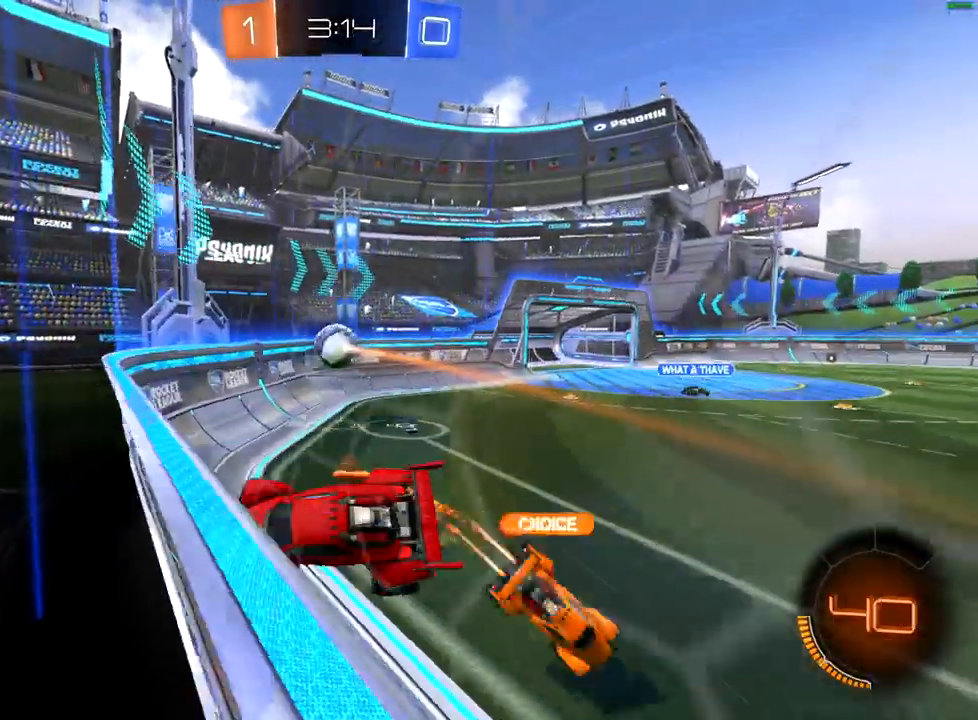
{"buttons": ["R2"], "left_stick": "right", "right_stick": "center", "events": [[133, "X", "down"], [300, "X", "up"]]}
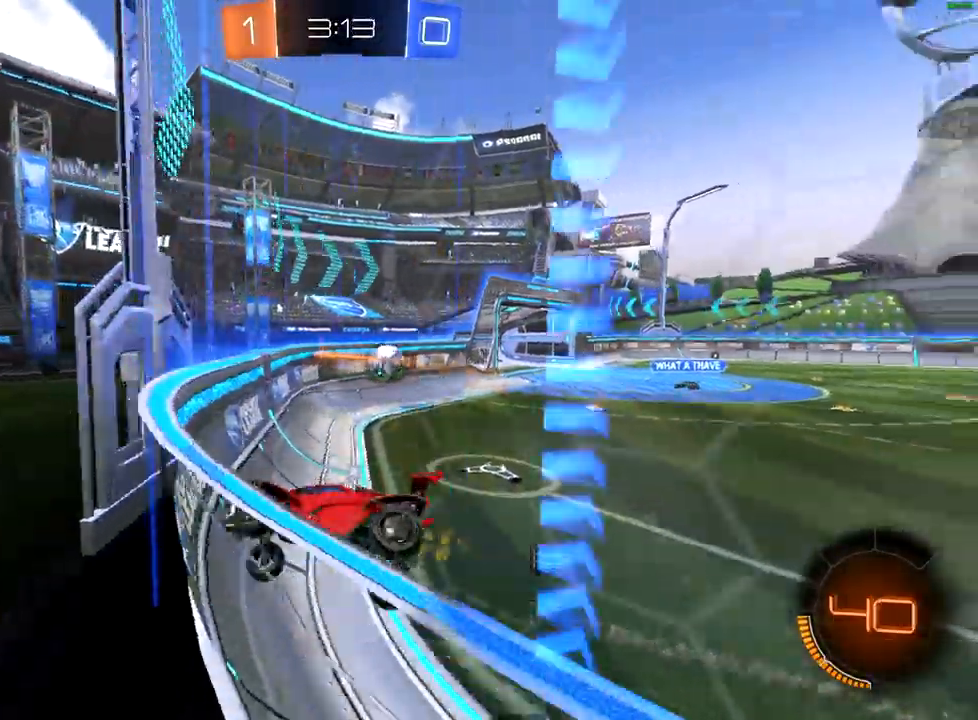
{"buttons": ["X", "R2"], "left_stick": "right", "right_stick": "center", "events": [[450, "X", "down"]]}
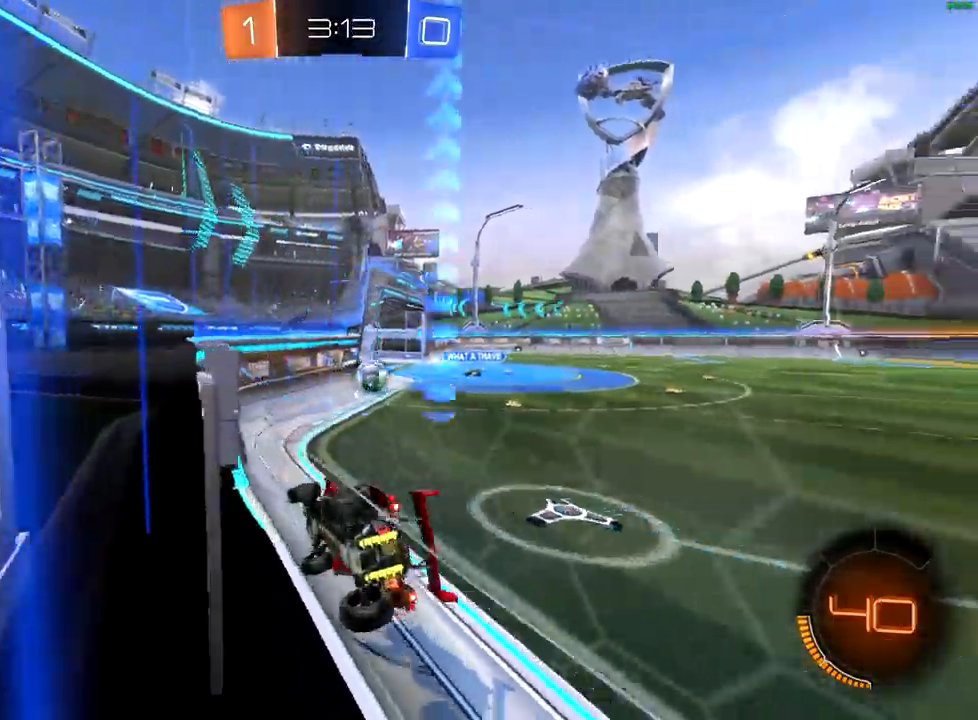
{"buttons": ["R2"], "left_stick": "center", "right_stick": "center", "events": [[33, "X", "up"], [433, "left_stick", "center"]]}
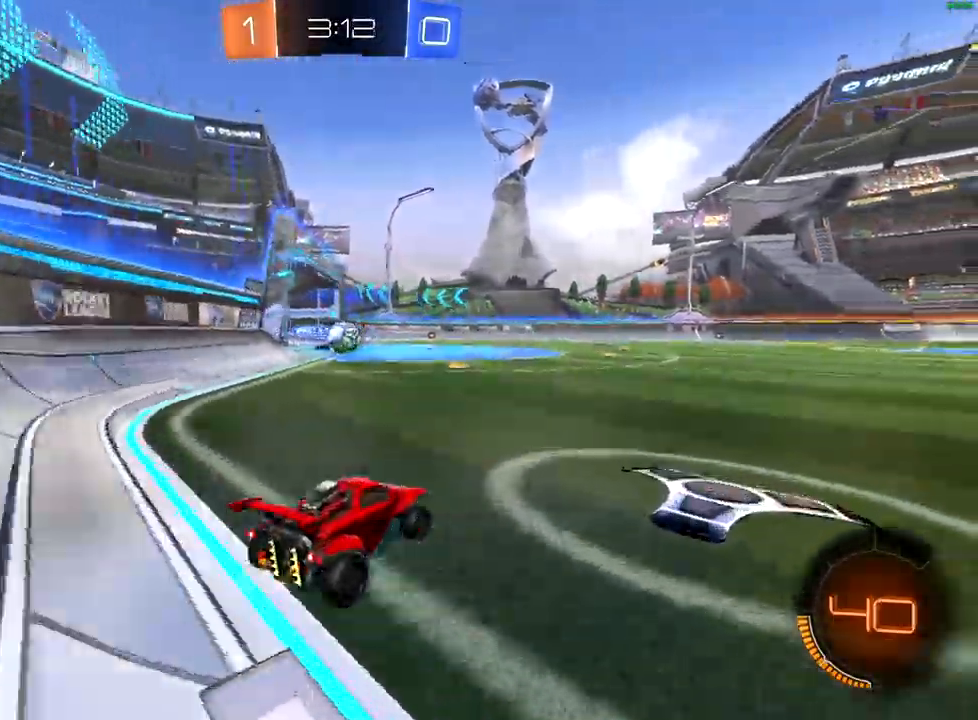
{"buttons": ["B", "R2"], "left_stick": "center", "right_stick": "center", "events": [[17, "left_stick", "left"], [50, "B", "down"], [200, "left_stick", "center"], [317, "left_stick", "left"], [467, "left_stick", "center"]]}
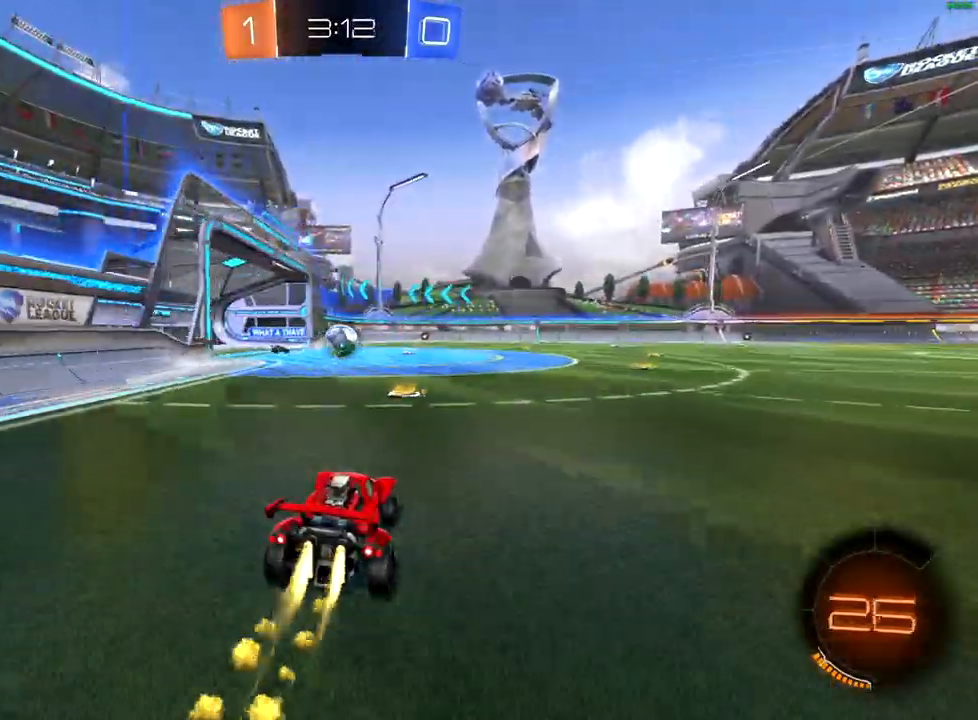
{"buttons": ["B", "R2"], "left_stick": "up-right", "right_stick": "center", "events": [[33, "left_stick", "up-right"], [150, "left_stick", "center"], [267, "left_stick", "up-right"]]}
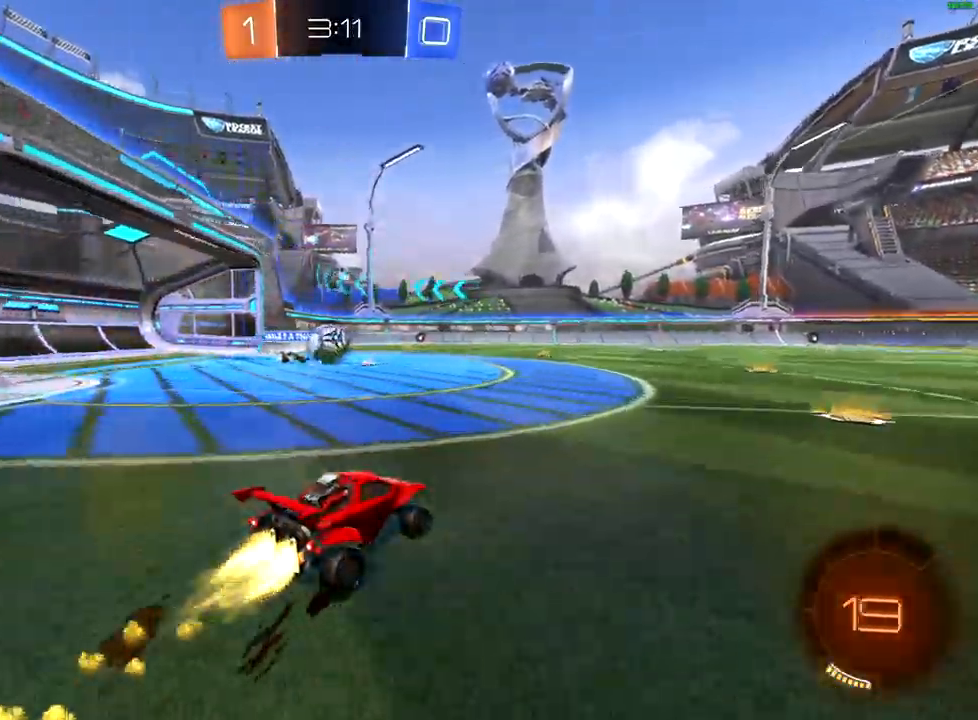
{"buttons": ["R2"], "left_stick": "down-left", "right_stick": "center", "events": [[133, "left_stick", "center"], [367, "left_stick", "down-left"], [450, "B", "up"]]}